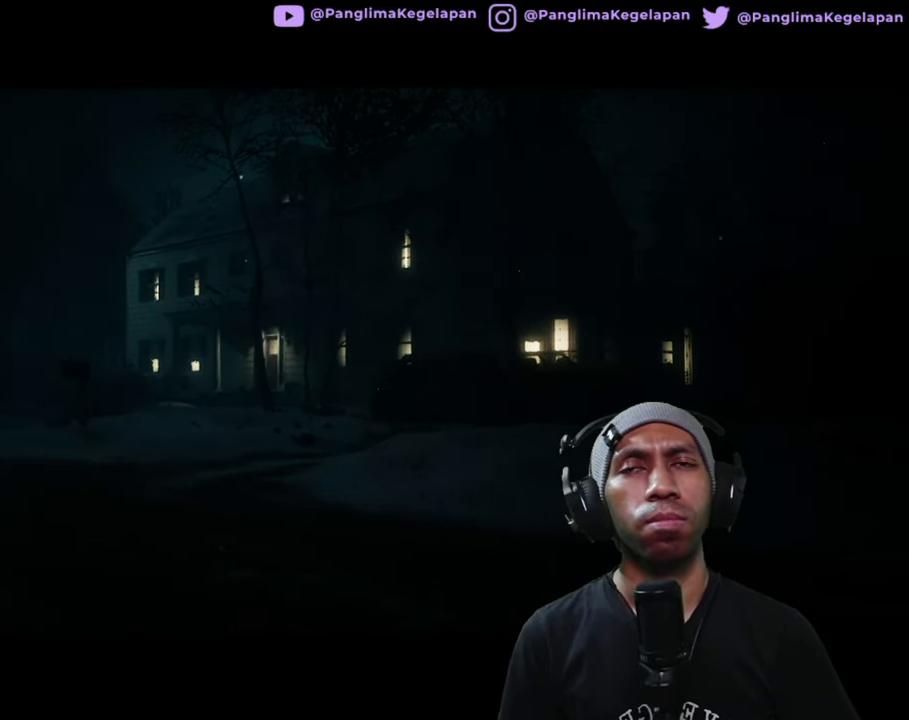
Gameplay with a controller (Xbox layout); each line is a JSON object with the inputs held at the frame after it. "button_events" lists button changes between this image and that frame as [ms after this image, input, new state], when the widget could be followed in between (sticks are given only as held states). Not read: L3 R3.
{"buttons": ["R2"], "left_stick": "center", "right_stick": "center", "button_events": []}
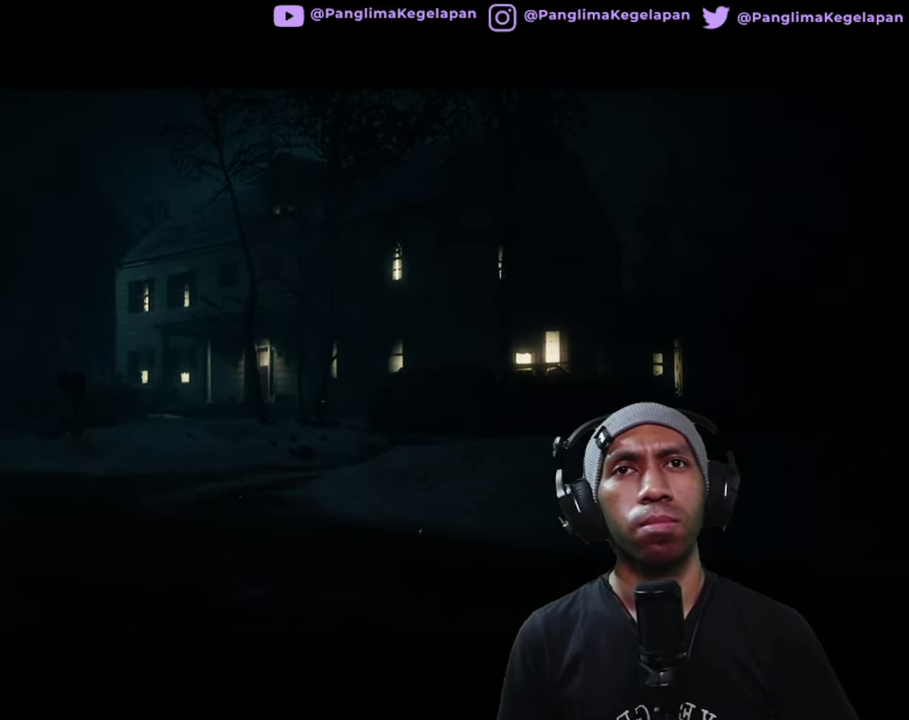
{"buttons": ["R2"], "left_stick": "center", "right_stick": "center", "button_events": []}
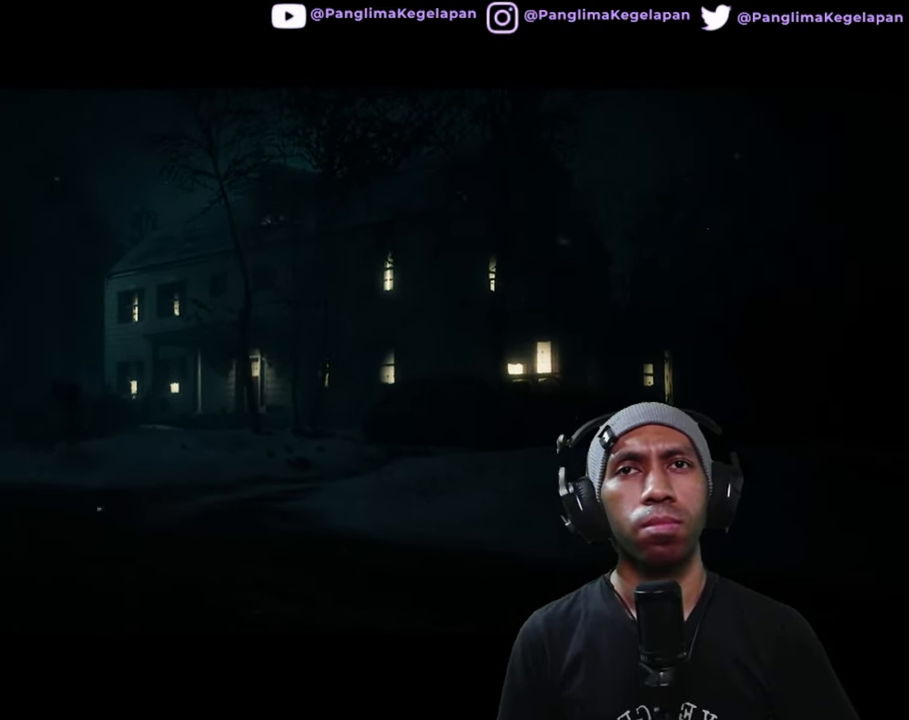
{"buttons": ["R2"], "left_stick": "center", "right_stick": "center", "button_events": []}
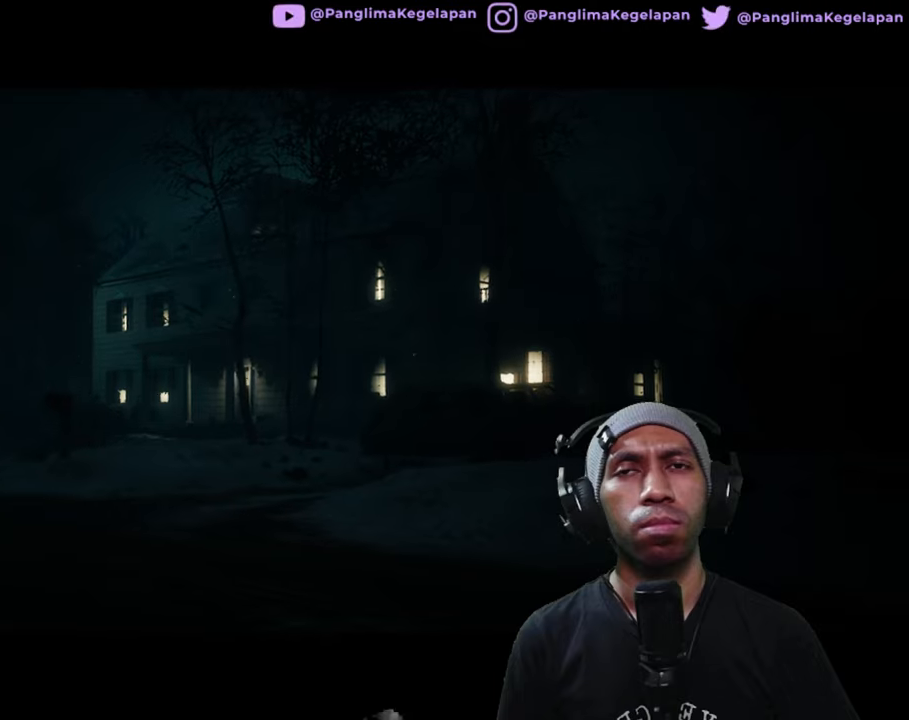
{"buttons": ["R2"], "left_stick": "center", "right_stick": "center", "button_events": []}
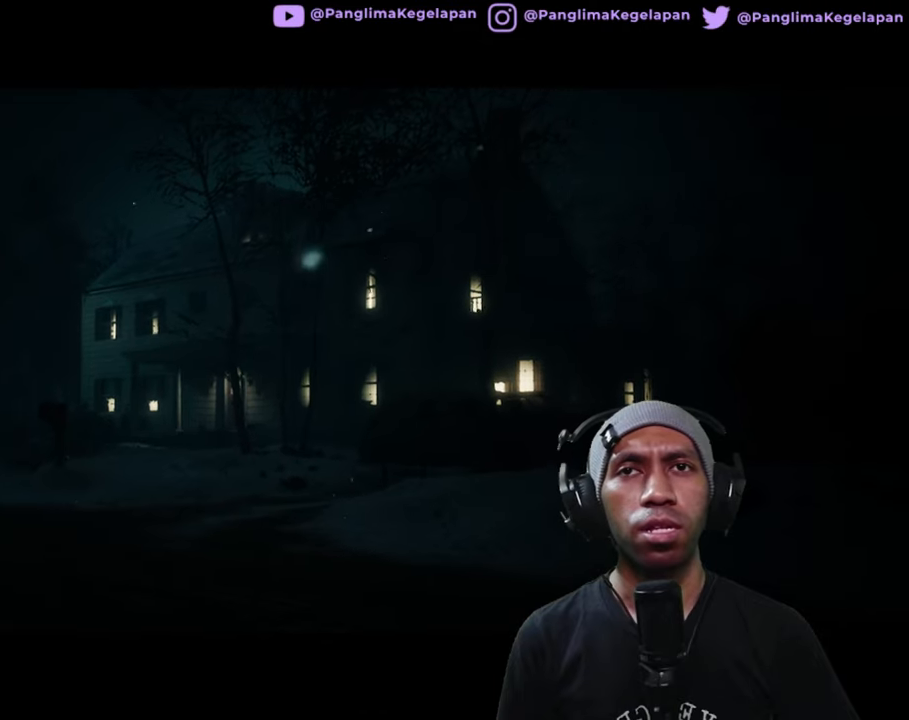
{"buttons": ["R2"], "left_stick": "center", "right_stick": "center", "button_events": []}
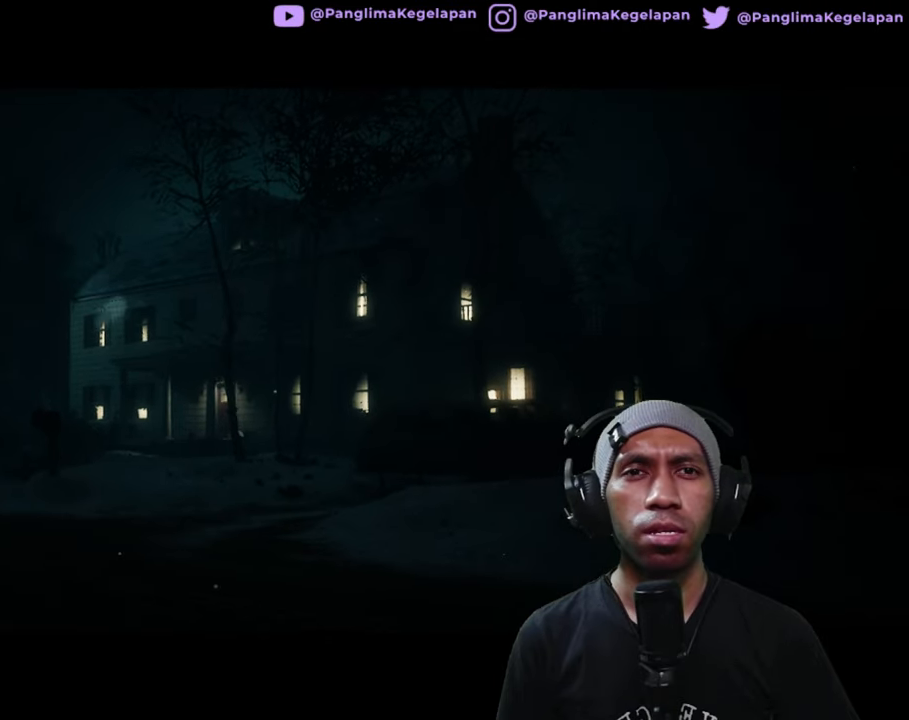
{"buttons": ["R2"], "left_stick": "center", "right_stick": "center", "button_events": []}
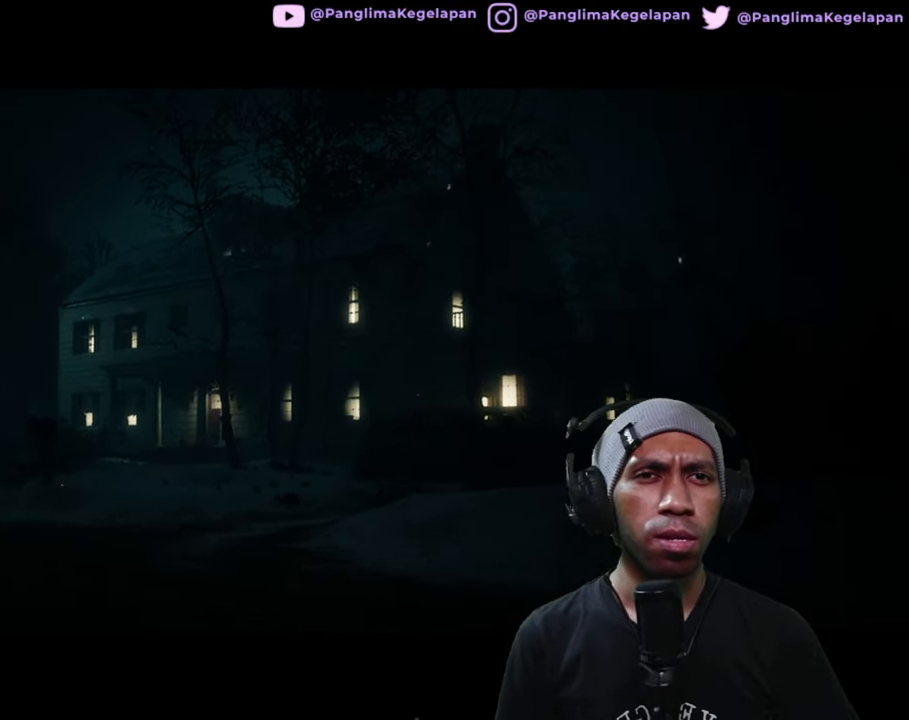
{"buttons": ["R2"], "left_stick": "center", "right_stick": "center", "button_events": [[333, "START", "down"], [500, "START", "up"]]}
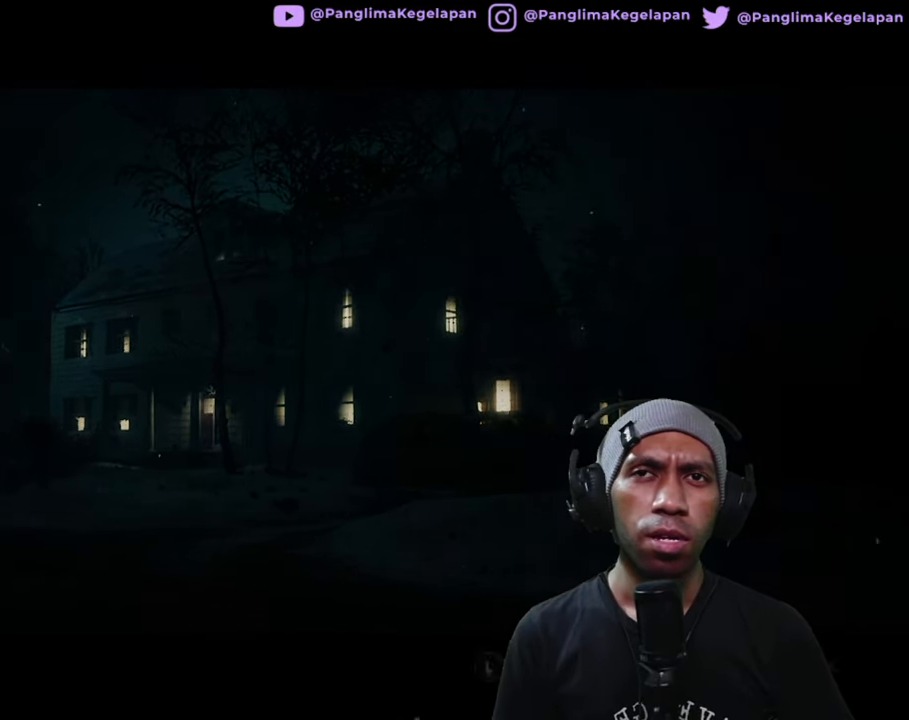
{"buttons": ["R2"], "left_stick": "center", "right_stick": "center", "button_events": []}
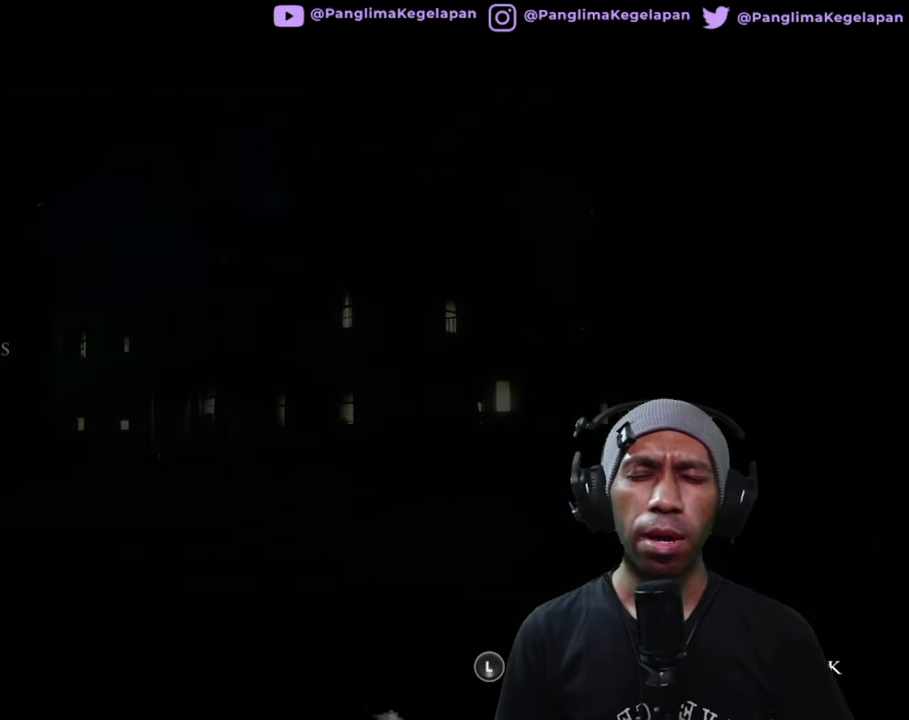
{"buttons": ["R2"], "left_stick": "center", "right_stick": "center", "button_events": []}
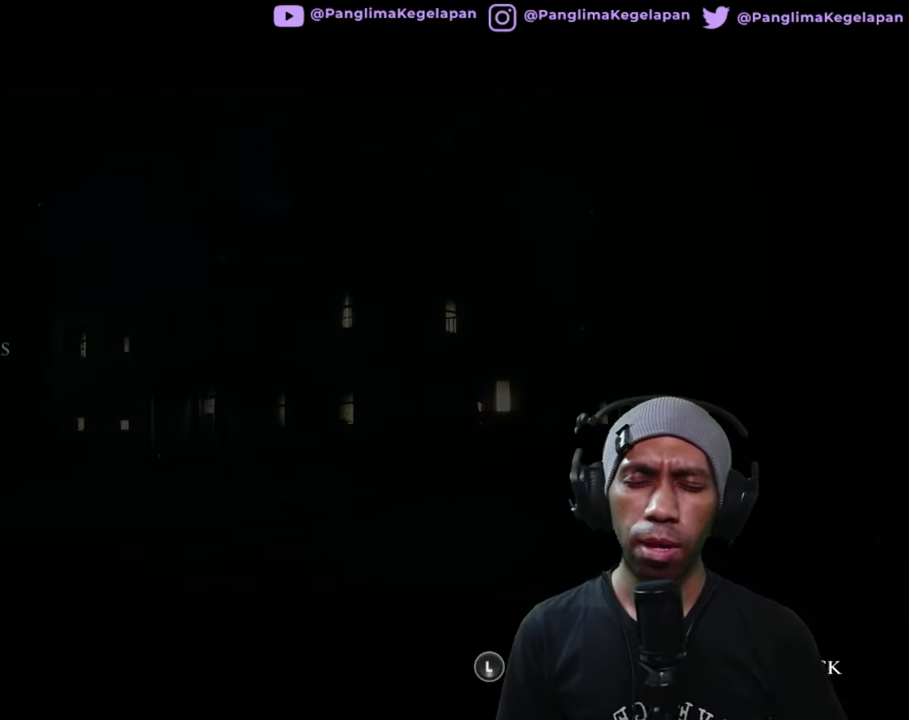
{"buttons": ["R2"], "left_stick": "center", "right_stick": "center", "button_events": []}
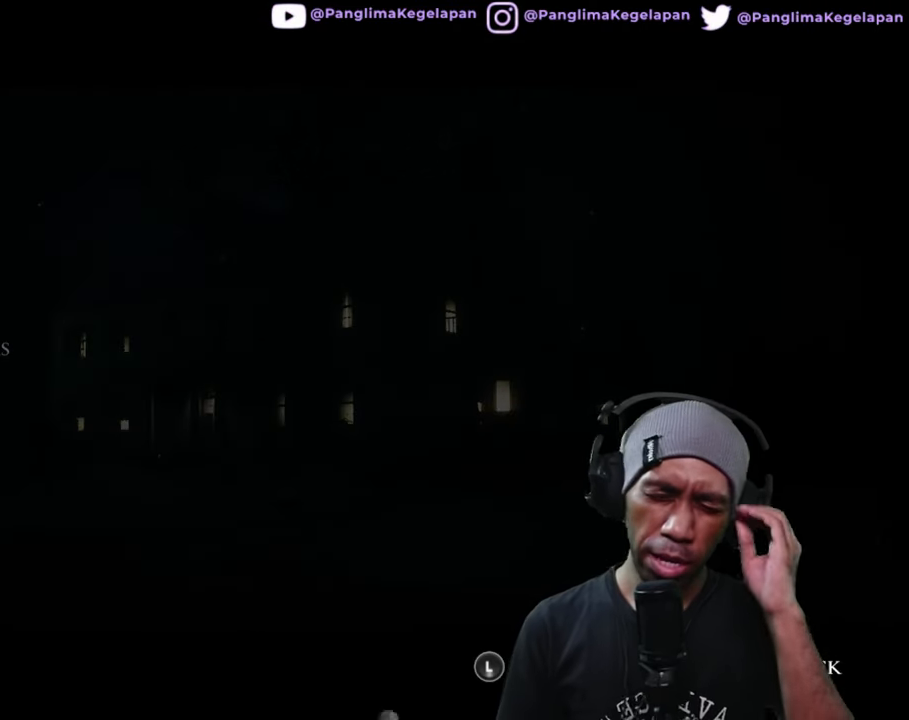
{"buttons": ["R2"], "left_stick": "center", "right_stick": "center", "button_events": []}
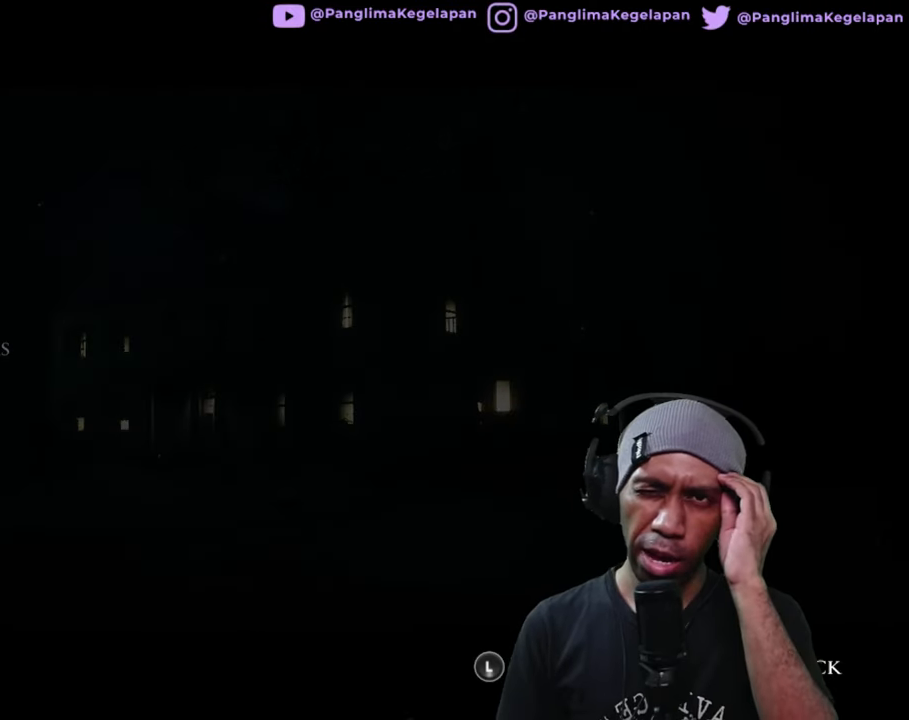
{"buttons": ["R2"], "left_stick": "center", "right_stick": "center", "button_events": []}
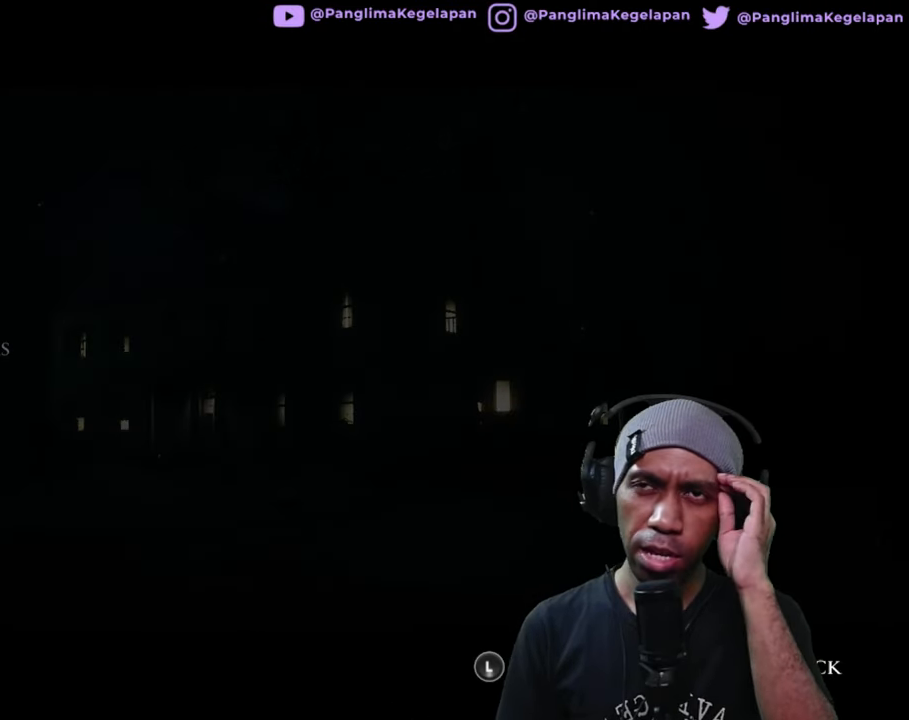
{"buttons": ["R2"], "left_stick": "center", "right_stick": "center", "button_events": []}
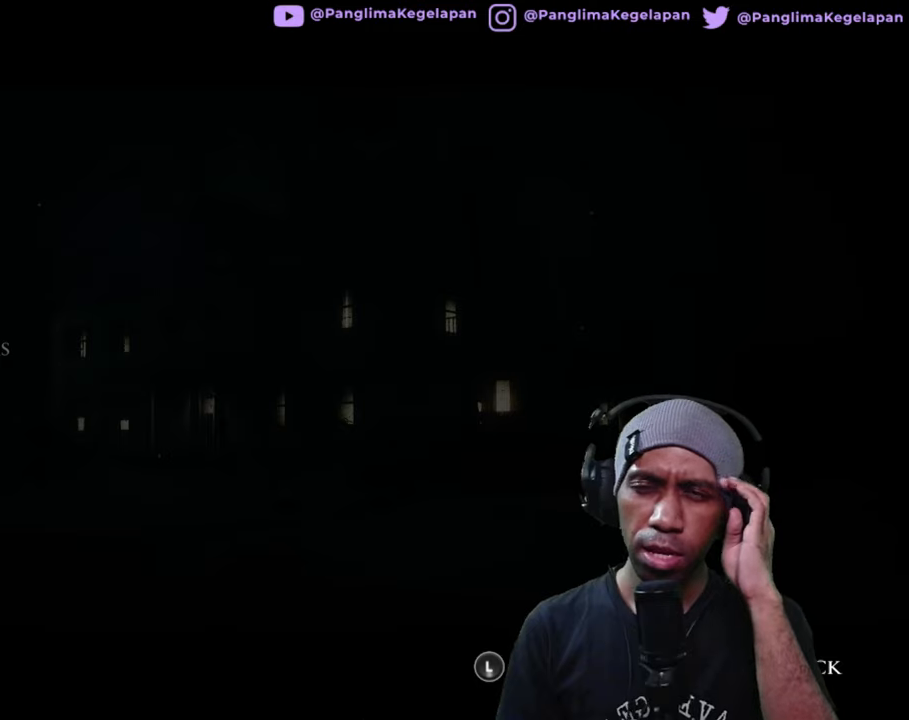
{"buttons": ["R2"], "left_stick": "center", "right_stick": "center", "button_events": []}
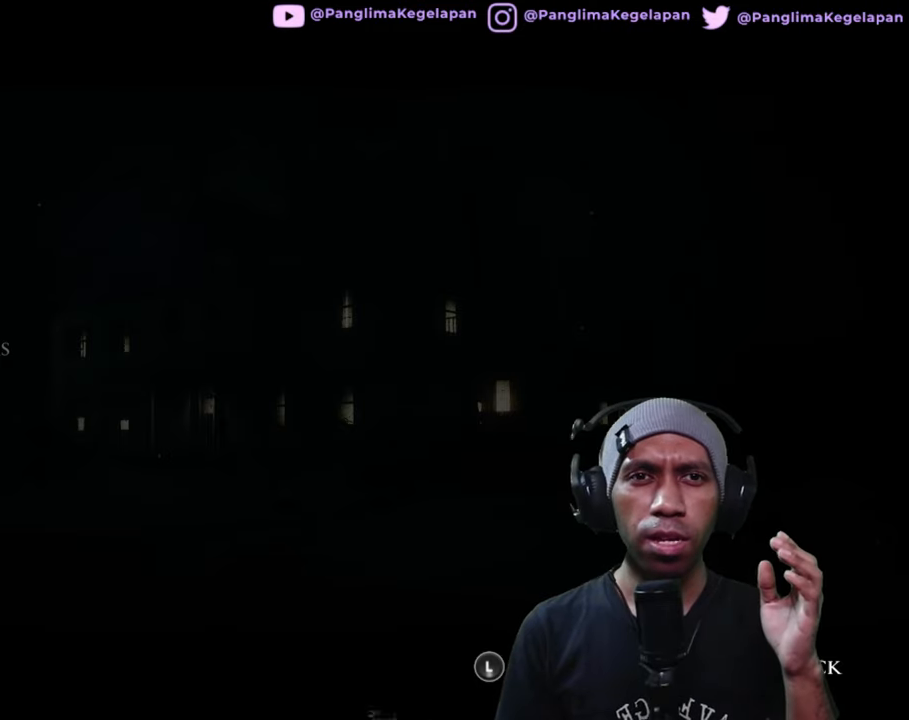
{"buttons": ["R2"], "left_stick": "center", "right_stick": "center", "button_events": []}
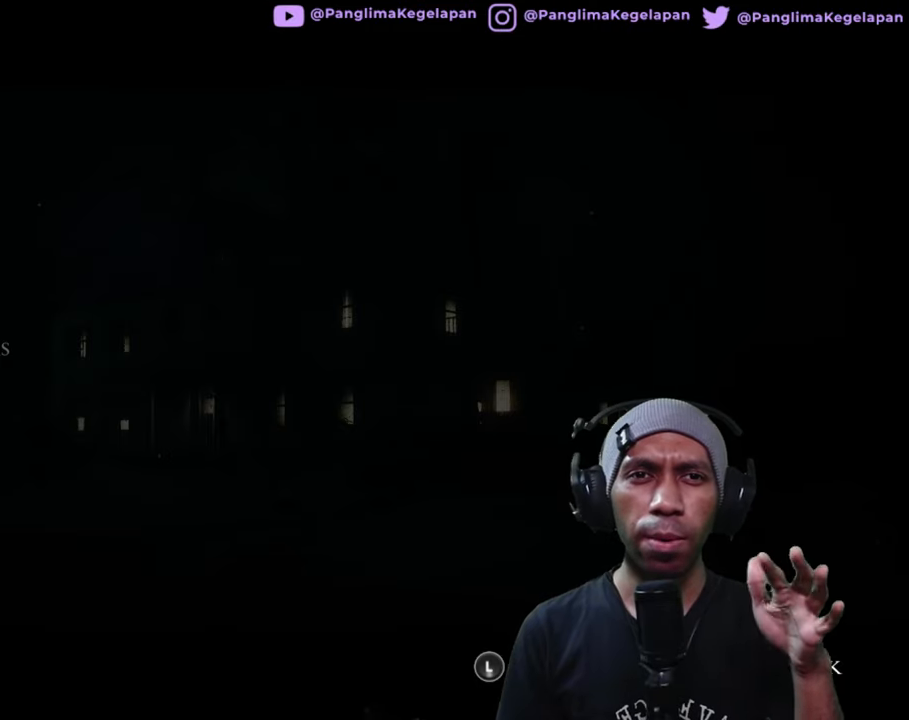
{"buttons": ["R2"], "left_stick": "center", "right_stick": "center", "button_events": []}
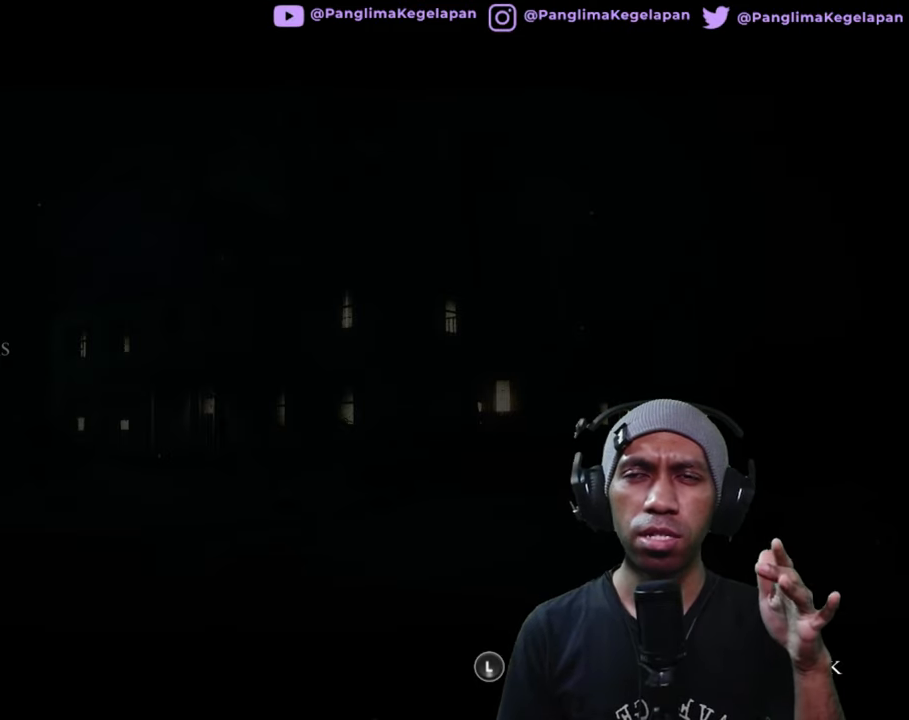
{"buttons": ["R2"], "left_stick": "center", "right_stick": "center", "button_events": []}
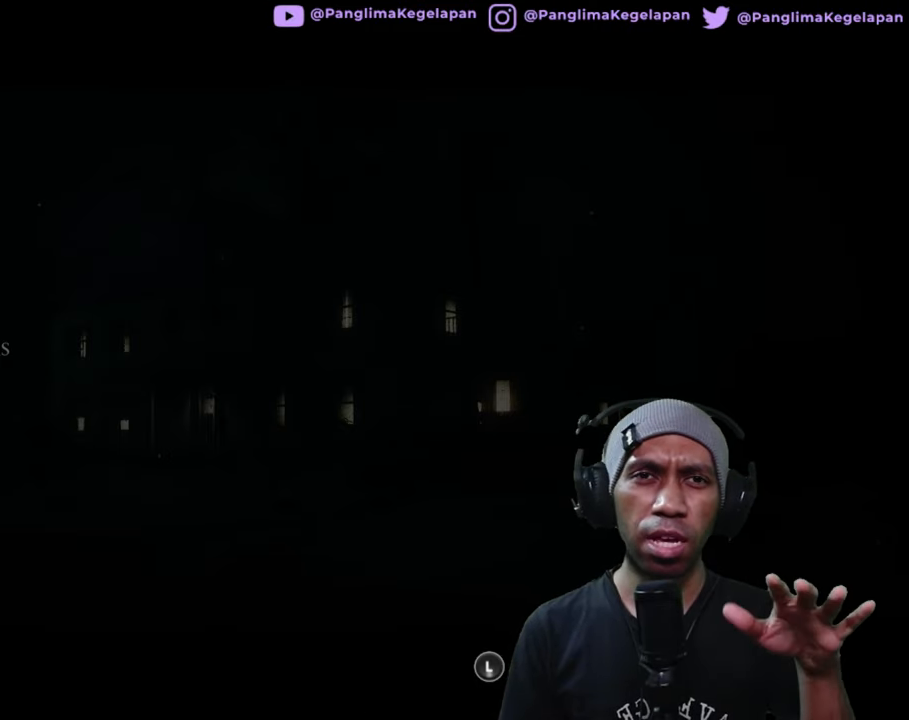
{"buttons": ["R2"], "left_stick": "center", "right_stick": "center", "button_events": []}
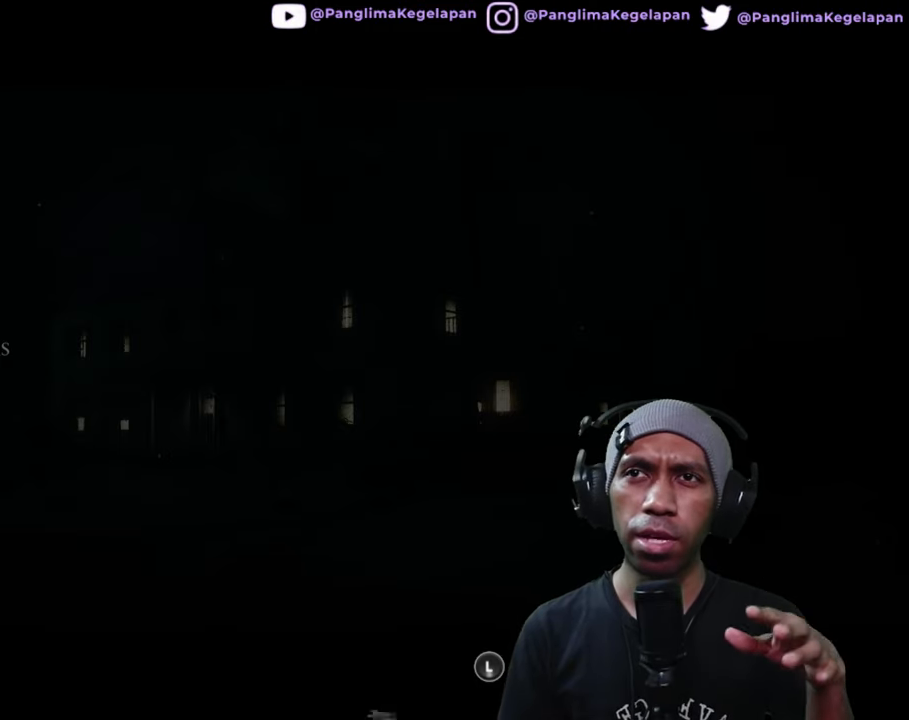
{"buttons": ["R2"], "left_stick": "center", "right_stick": "center", "button_events": []}
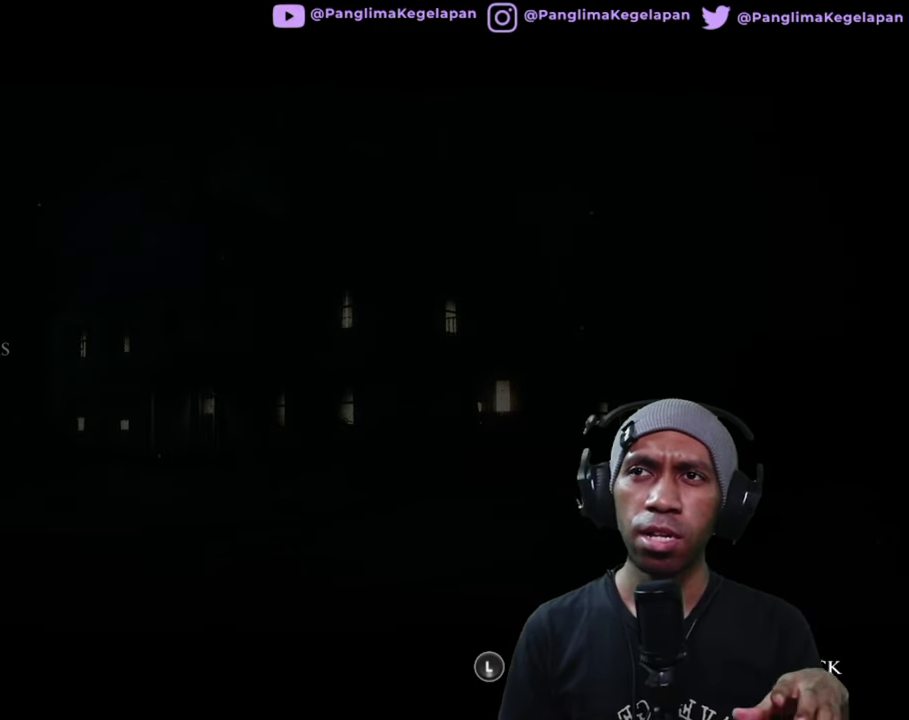
{"buttons": ["R2"], "left_stick": "center", "right_stick": "center", "button_events": []}
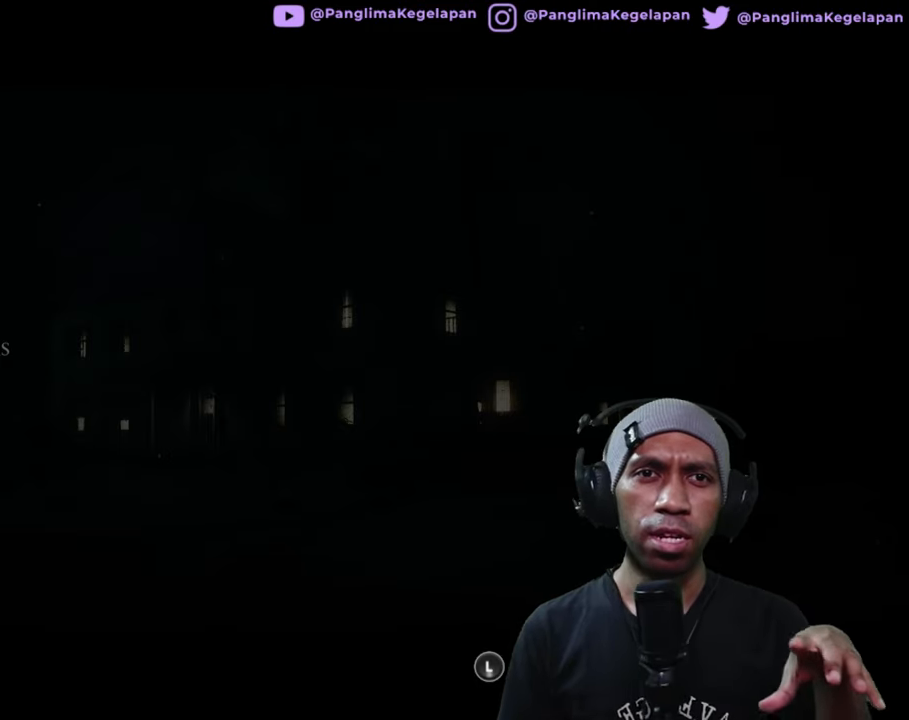
{"buttons": ["R2"], "left_stick": "center", "right_stick": "center", "button_events": []}
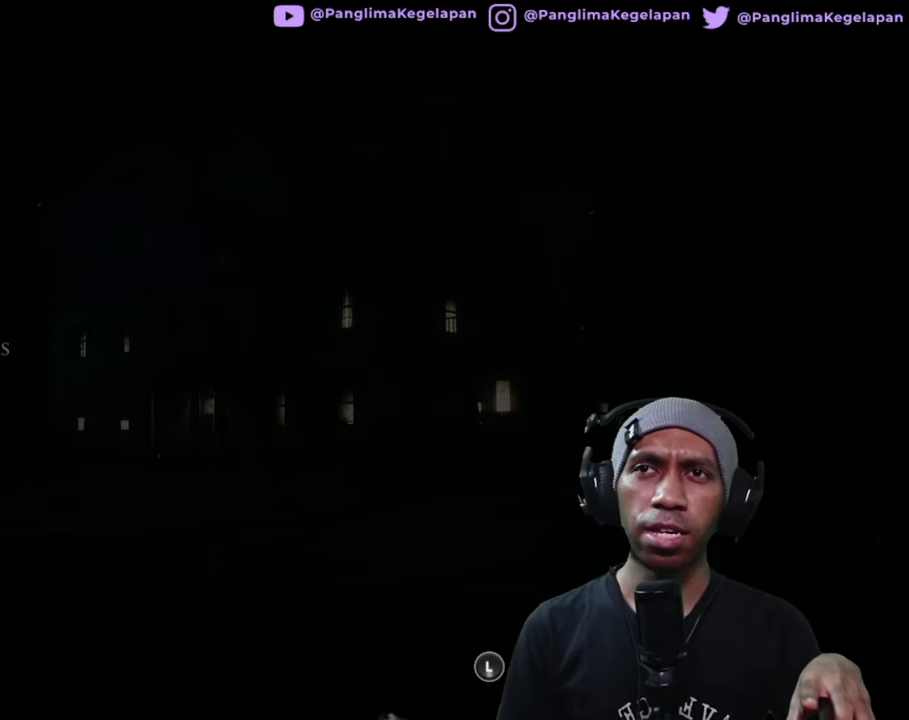
{"buttons": ["R2"], "left_stick": "center", "right_stick": "center", "button_events": []}
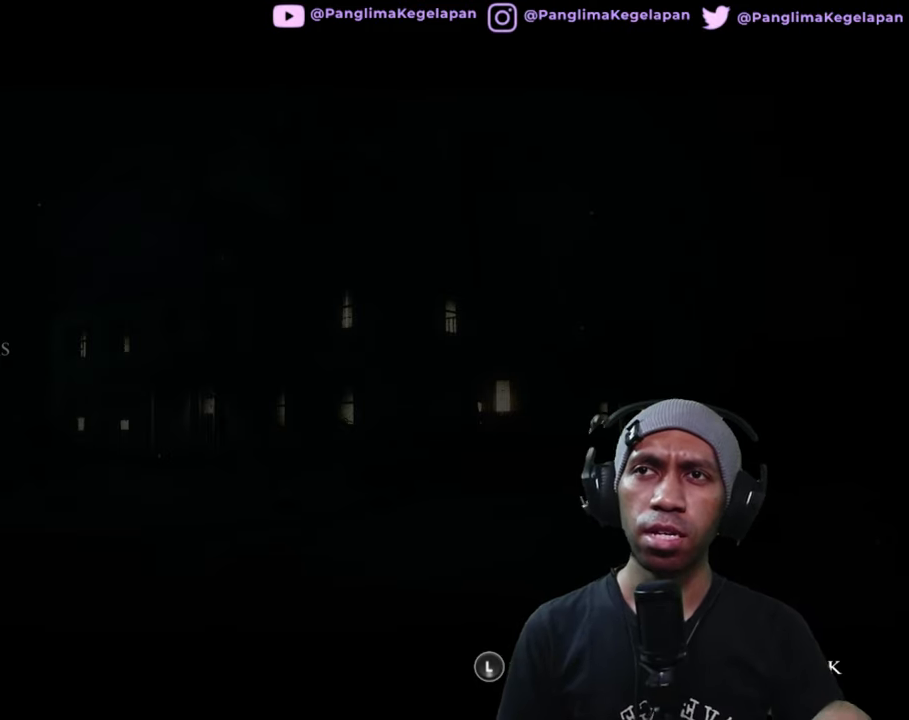
{"buttons": ["R2"], "left_stick": "center", "right_stick": "center", "button_events": []}
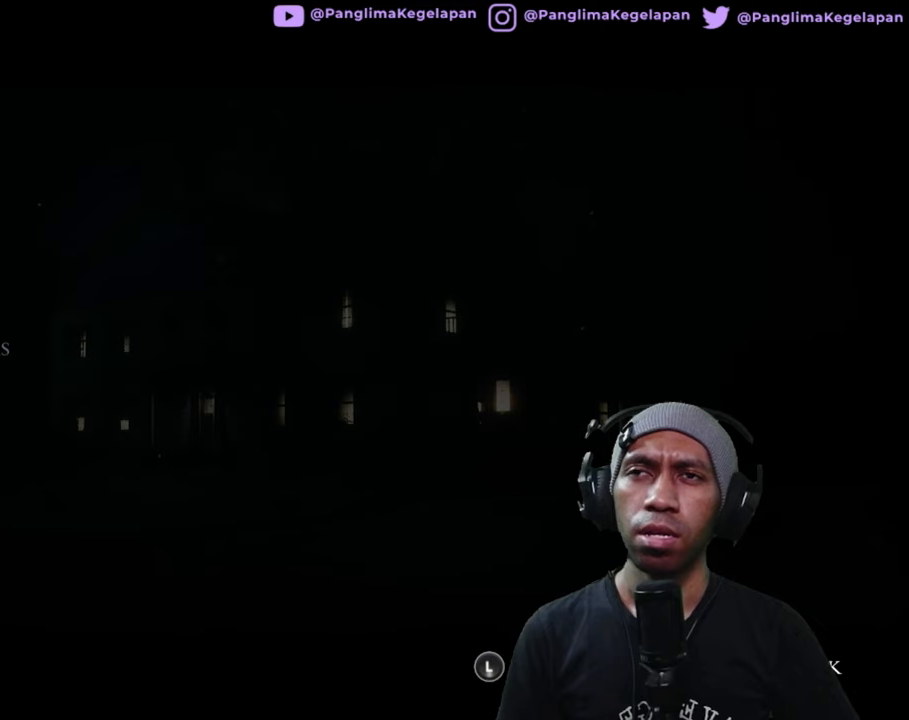
{"buttons": ["R2"], "left_stick": "center", "right_stick": "center", "button_events": []}
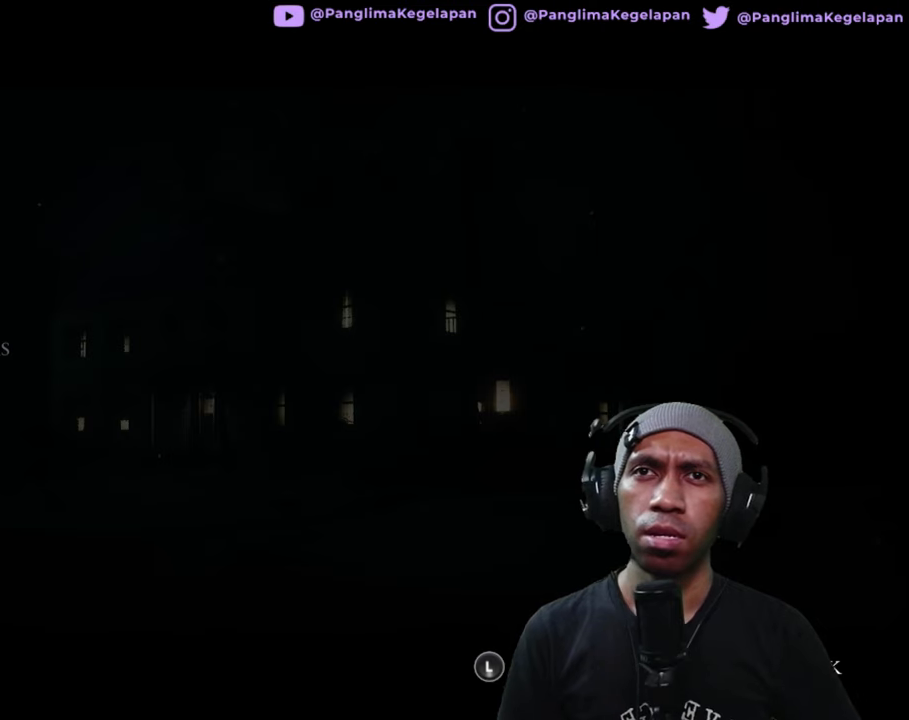
{"buttons": ["R2"], "left_stick": "center", "right_stick": "center", "button_events": []}
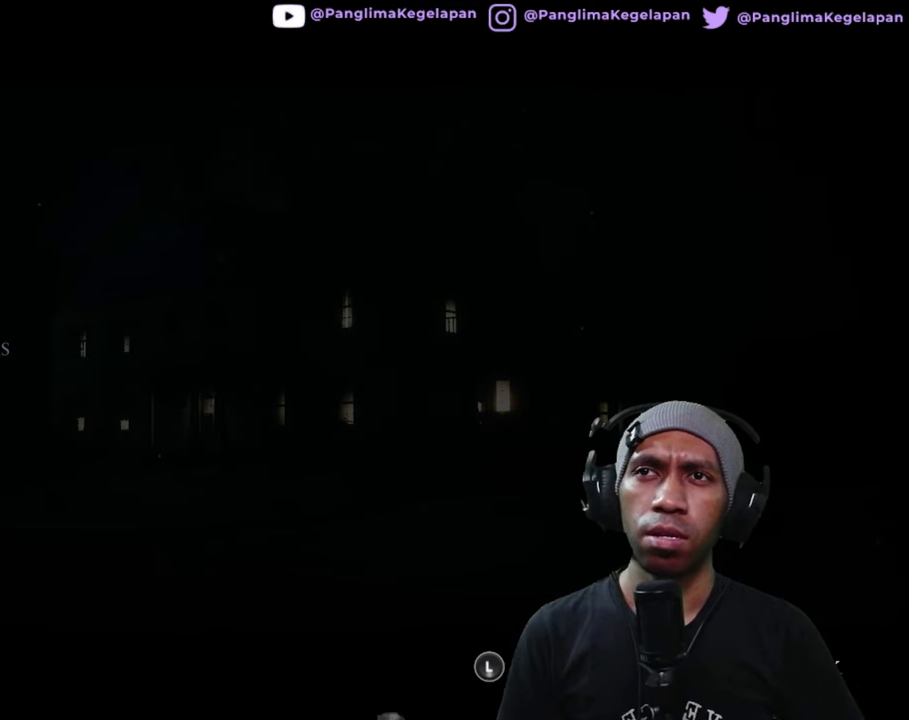
{"buttons": ["R2"], "left_stick": "center", "right_stick": "center", "button_events": []}
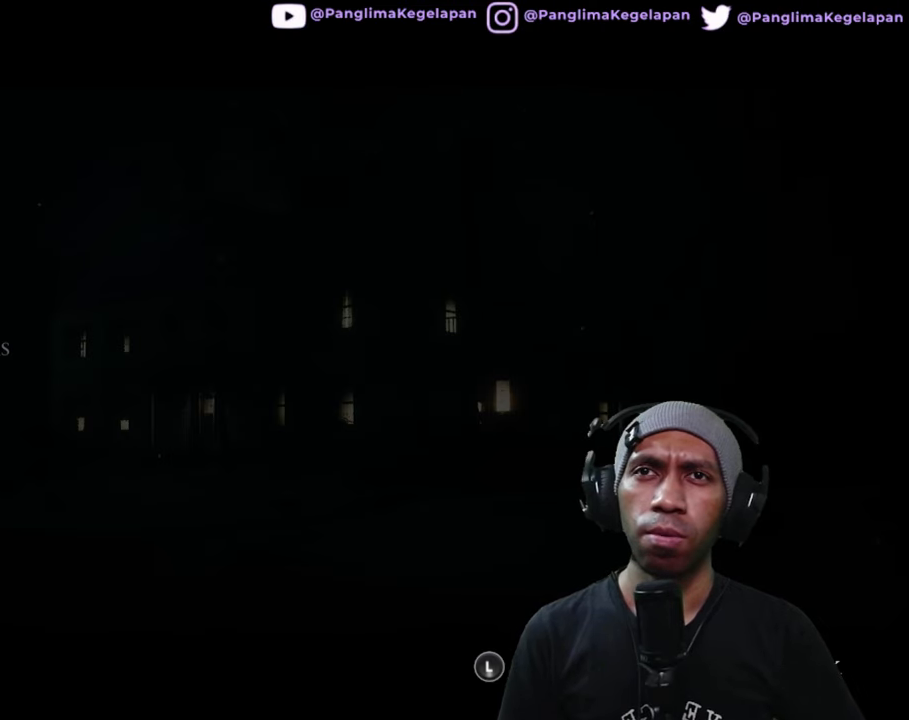
{"buttons": ["R2"], "left_stick": "center", "right_stick": "center", "button_events": [[84, "A", "down"], [317, "A", "up"]]}
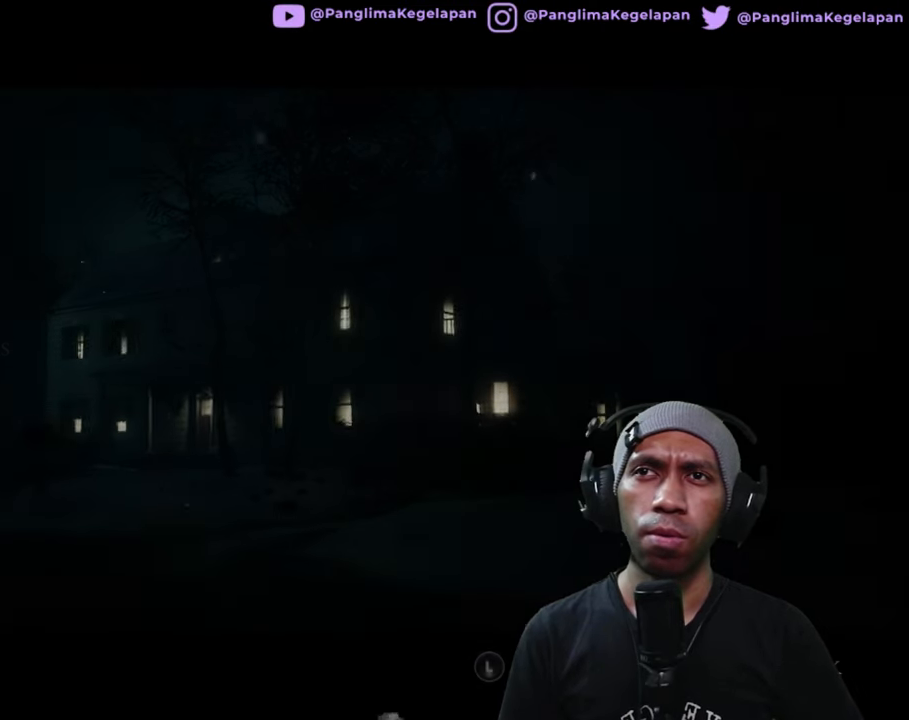
{"buttons": ["R2"], "left_stick": "center", "right_stick": "center", "button_events": []}
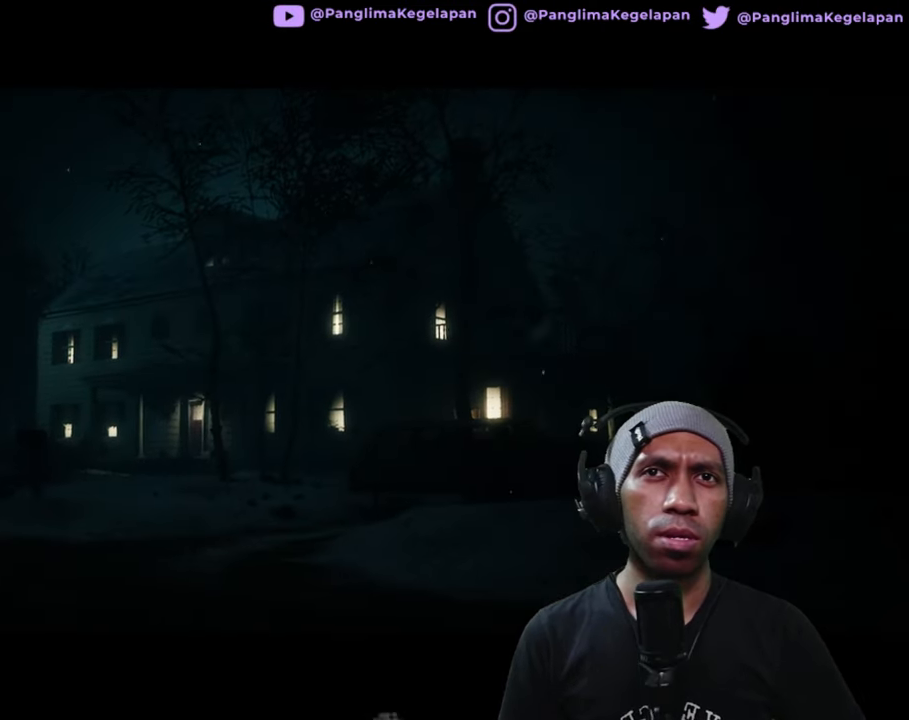
{"buttons": ["R2"], "left_stick": "center", "right_stick": "center", "button_events": []}
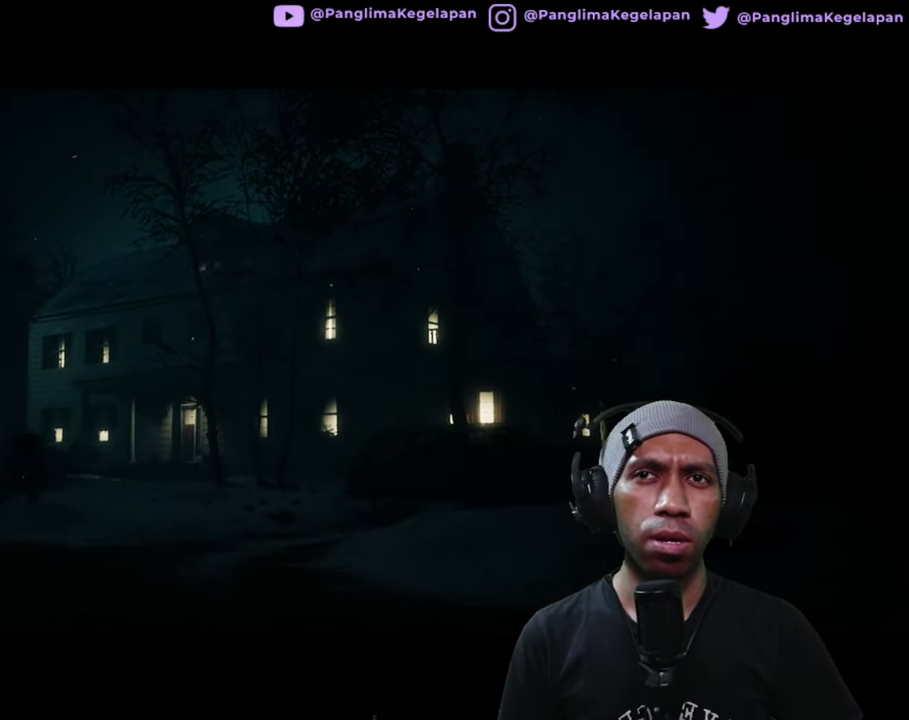
{"buttons": ["R2"], "left_stick": "center", "right_stick": "center", "button_events": []}